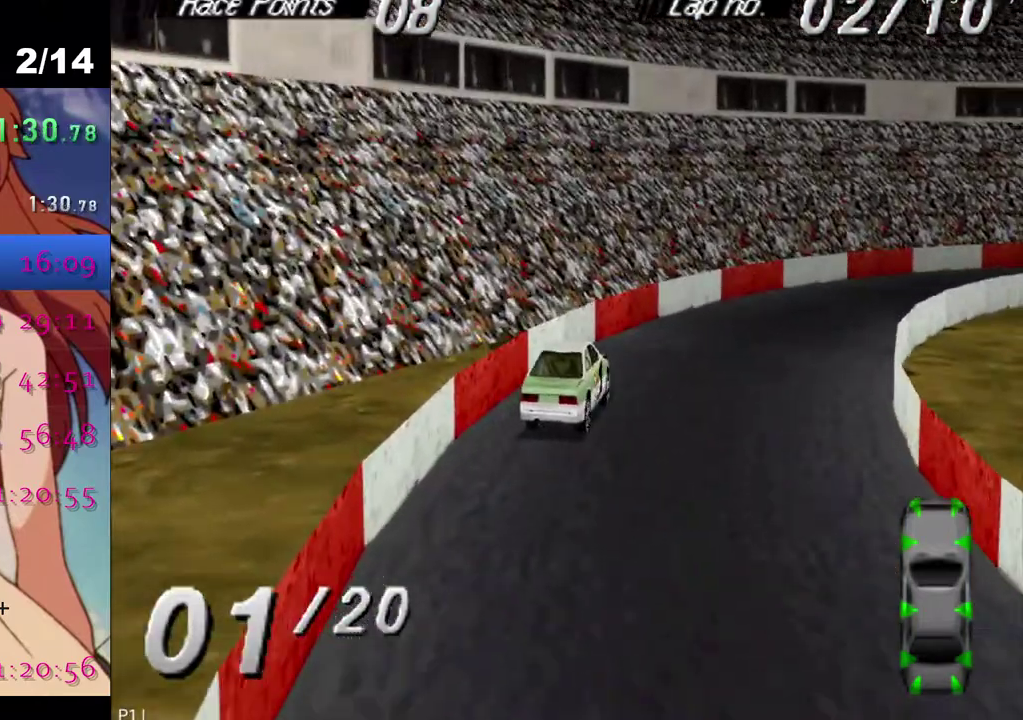
Gameplay with a controller (PlayStation layout); each line is a JSON object with the inputs held at the frame after it. "events" lists button and stick changes between this image and that frame as [ms after this image, input, new state], when the widget could be followed in between.
{"buttons": ["CROSS"], "left_stick": "center", "right_stick": "center", "events": [[83, "CROSS", "down"], [183, "CROSS", "up"], [283, "CROSS", "down"], [400, "CROSS", "up"], [500, "CROSS", "down"]]}
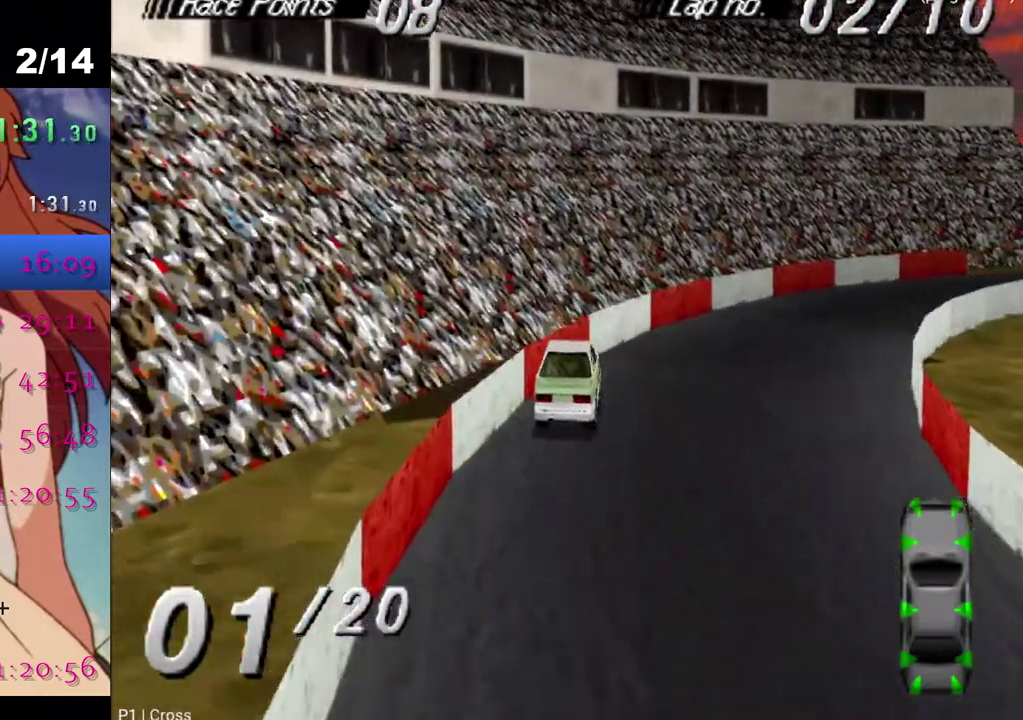
{"buttons": ["CROSS"], "left_stick": "center", "right_stick": "center", "events": [[100, "CROSS", "up"], [200, "CROSS", "down"], [333, "CROSS", "up"], [433, "CROSS", "down"]]}
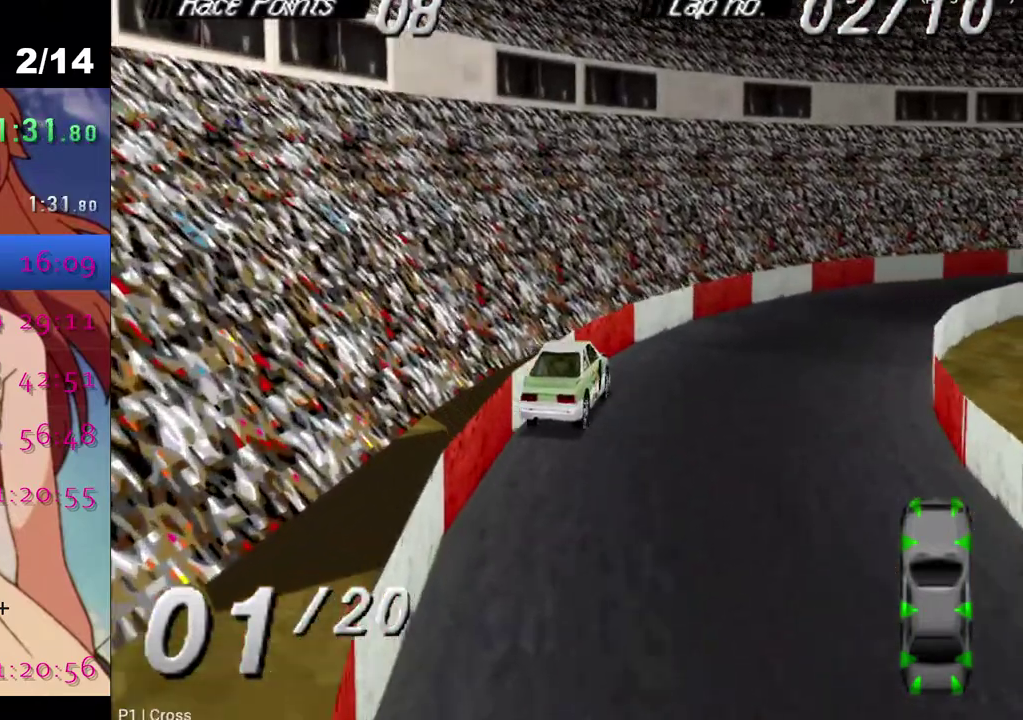
{"buttons": [], "left_stick": "center", "right_stick": "center", "events": [[33, "CROSS", "up"], [183, "SQUARE", "down"], [400, "SQUARE", "up"]]}
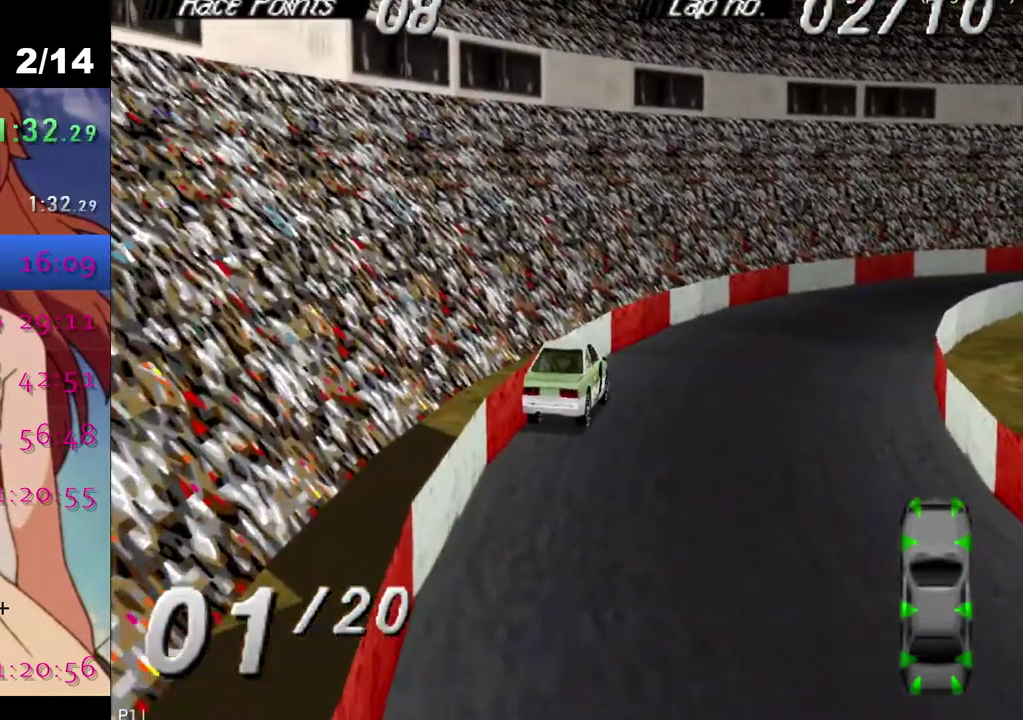
{"buttons": ["CROSS"], "left_stick": "center", "right_stick": "center", "events": [[67, "DPAD_RIGHT", "down"], [167, "DPAD_RIGHT", "up"], [333, "CROSS", "down"], [417, "CROSS", "up"], [483, "CROSS", "down"]]}
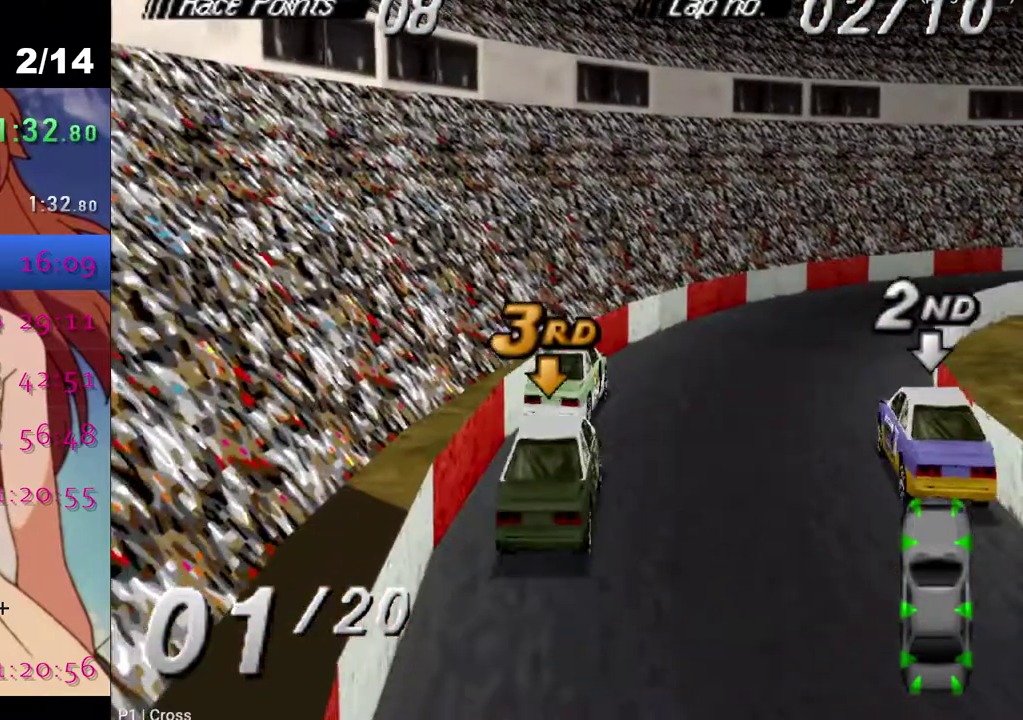
{"buttons": ["CROSS", "DPAD_RIGHT"], "left_stick": "center", "right_stick": "center", "events": [[50, "DPAD_RIGHT", "down"]]}
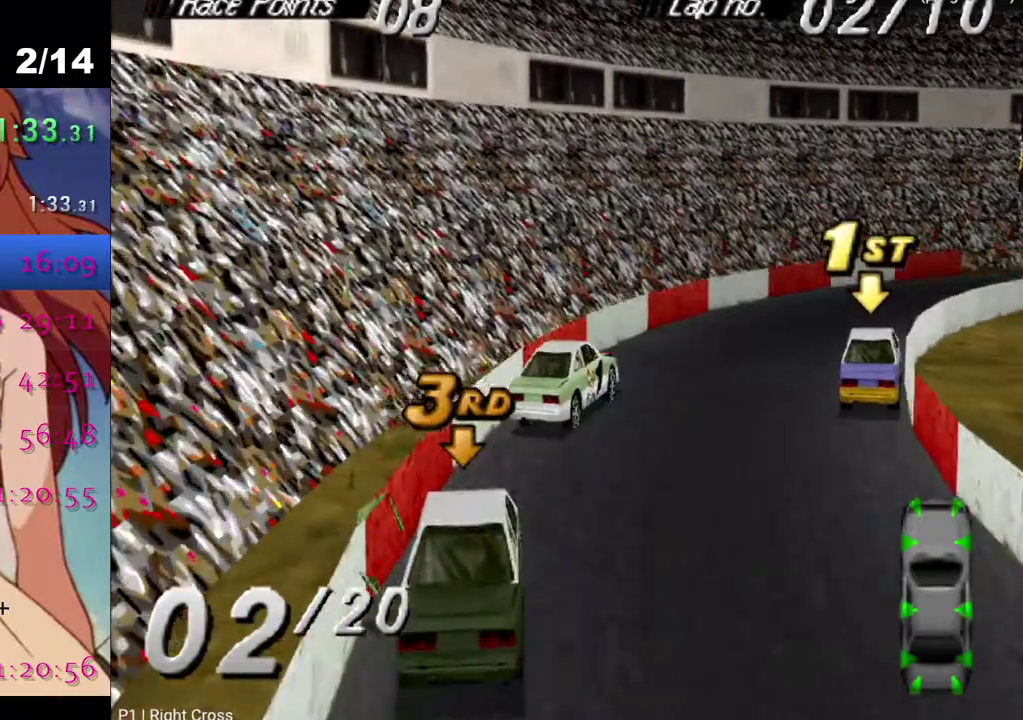
{"buttons": ["CROSS", "DPAD_RIGHT"], "left_stick": "center", "right_stick": "center", "events": [[83, "DPAD_RIGHT", "up"], [450, "DPAD_RIGHT", "down"]]}
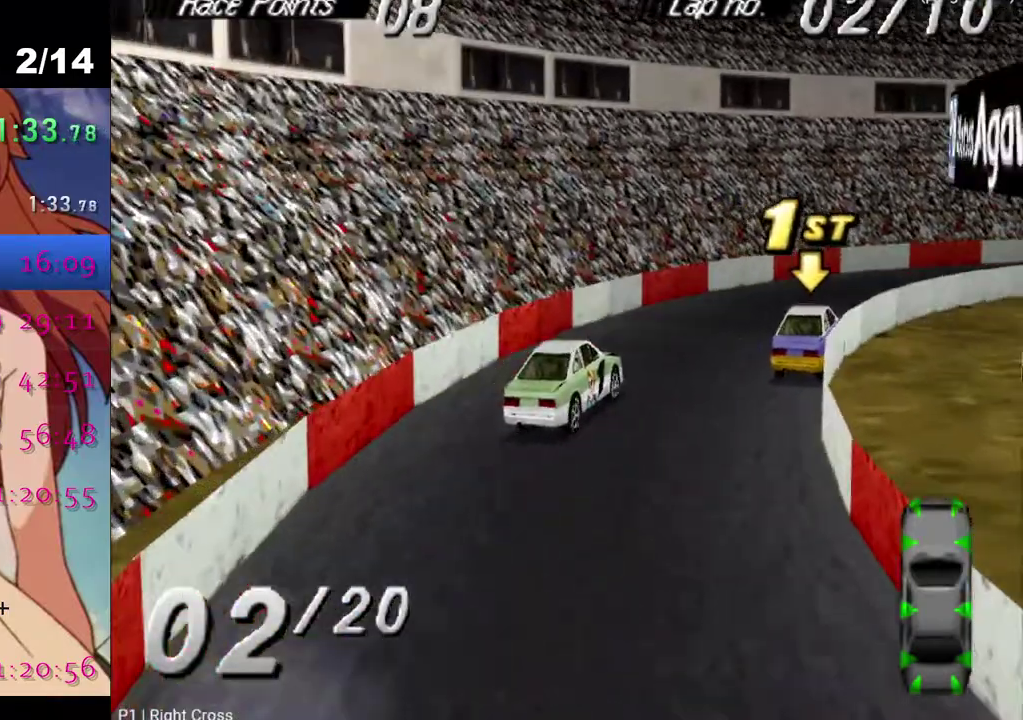
{"buttons": ["CROSS", "DPAD_RIGHT"], "left_stick": "center", "right_stick": "center", "events": [[300, "DPAD_RIGHT", "up"], [433, "DPAD_RIGHT", "down"]]}
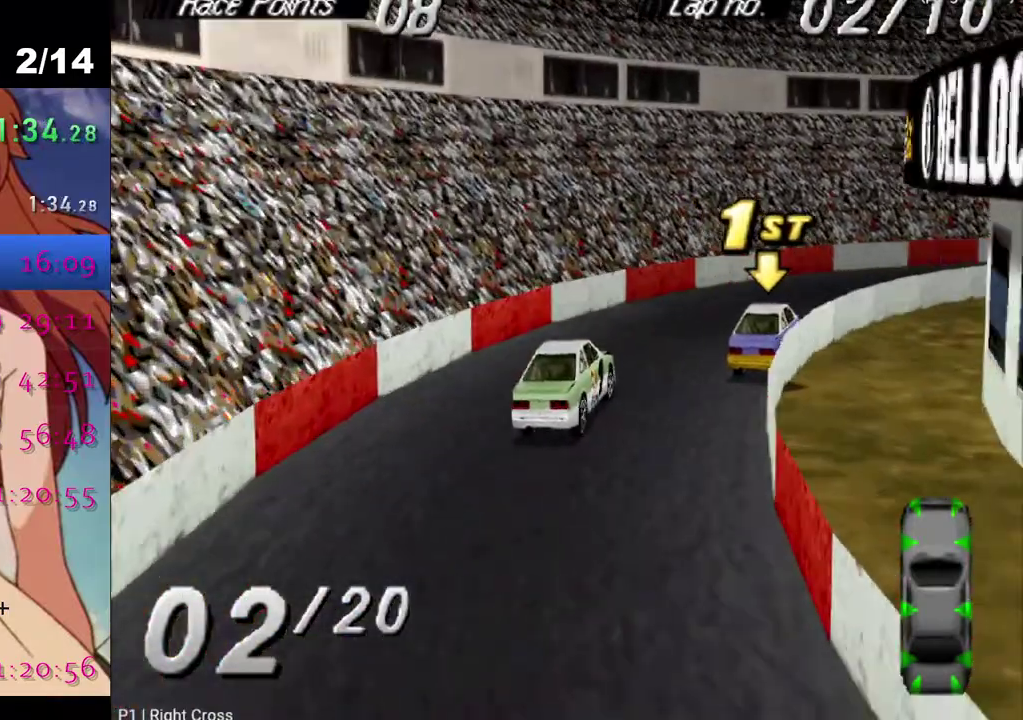
{"buttons": ["CROSS", "DPAD_RIGHT"], "left_stick": "center", "right_stick": "center", "events": [[100, "CROSS", "up"], [167, "CROSS", "down"], [400, "CROSS", "up"], [500, "CROSS", "down"]]}
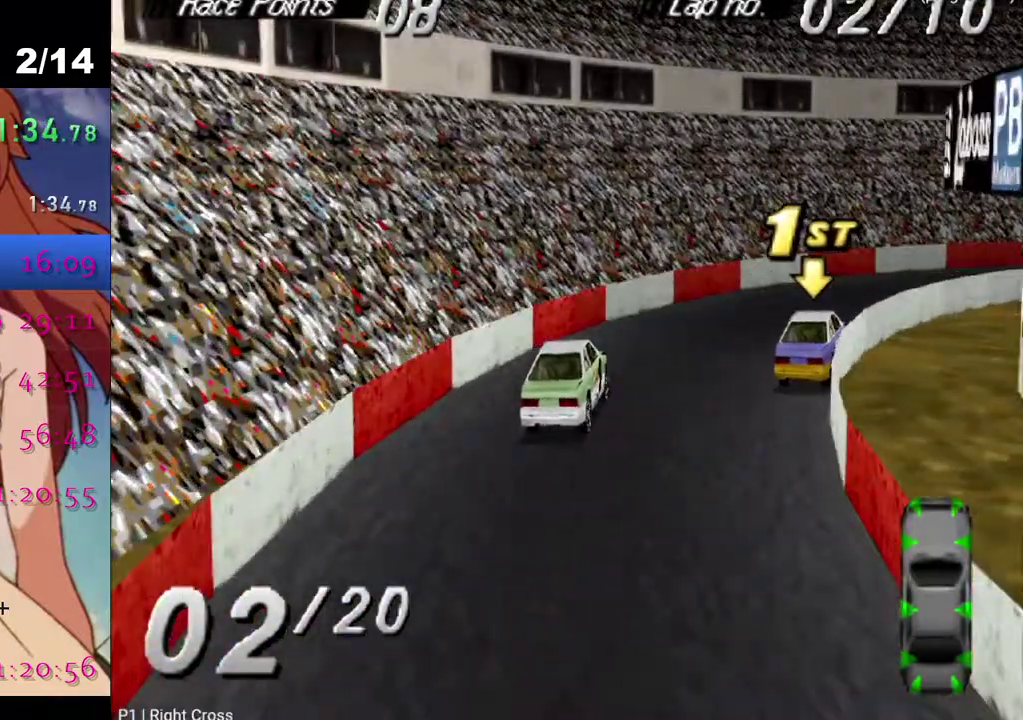
{"buttons": ["CROSS", "DPAD_RIGHT"], "left_stick": "center", "right_stick": "center", "events": [[150, "CROSS", "up"], [250, "CROSS", "down"]]}
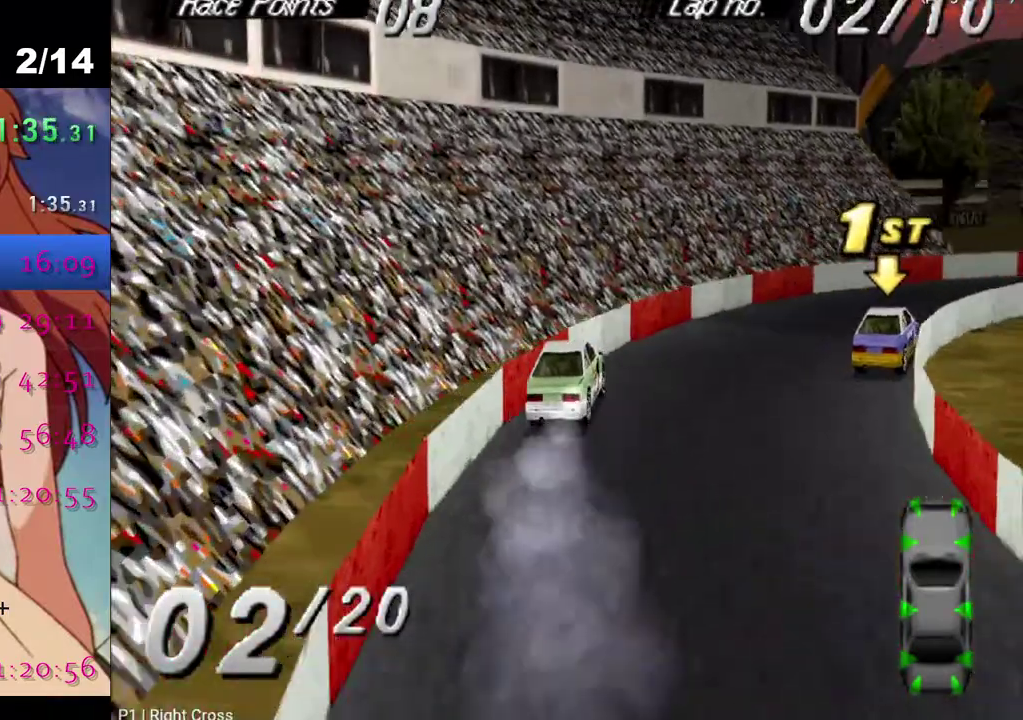
{"buttons": ["CROSS", "DPAD_RIGHT"], "left_stick": "center", "right_stick": "center", "events": []}
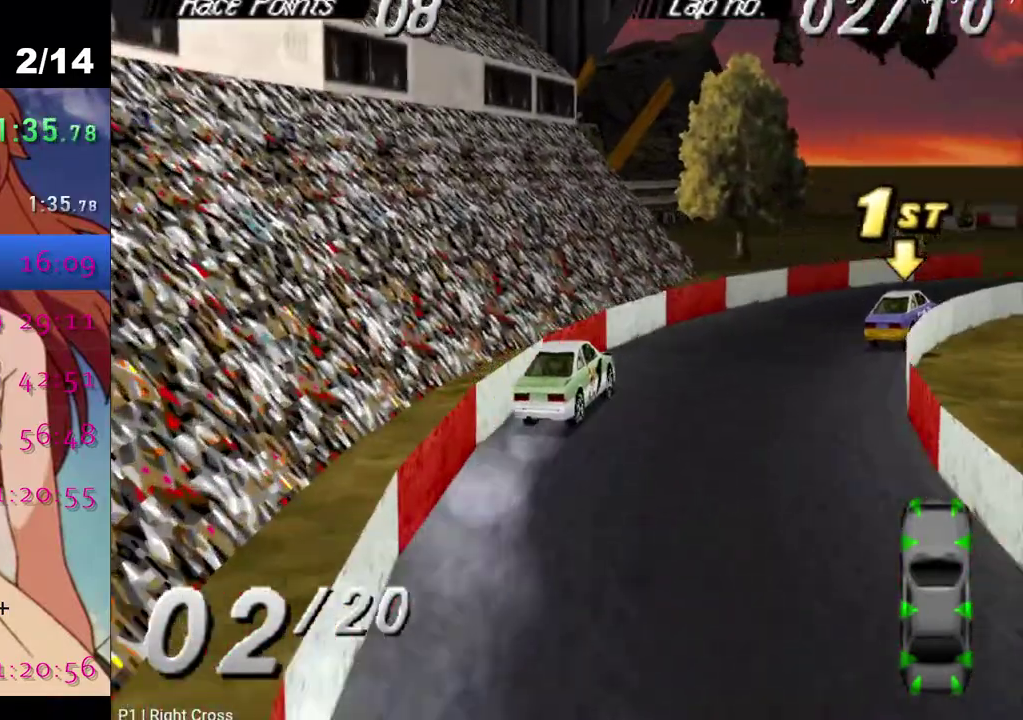
{"buttons": ["CROSS"], "left_stick": "center", "right_stick": "center", "events": [[200, "DPAD_RIGHT", "up"]]}
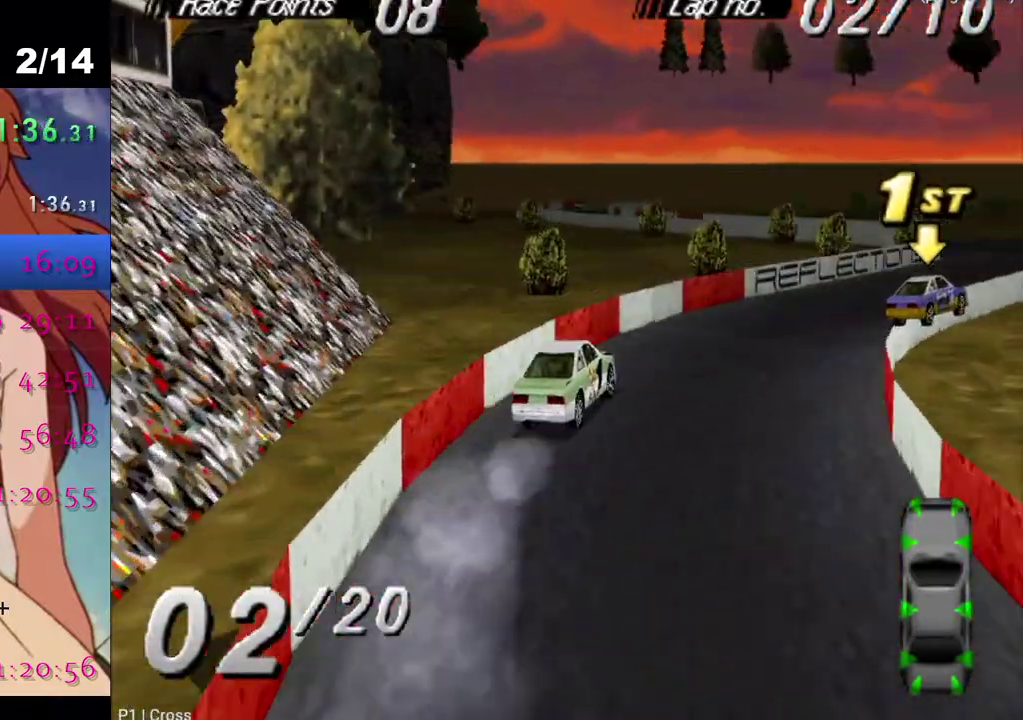
{"buttons": ["CROSS"], "left_stick": "center", "right_stick": "center", "events": []}
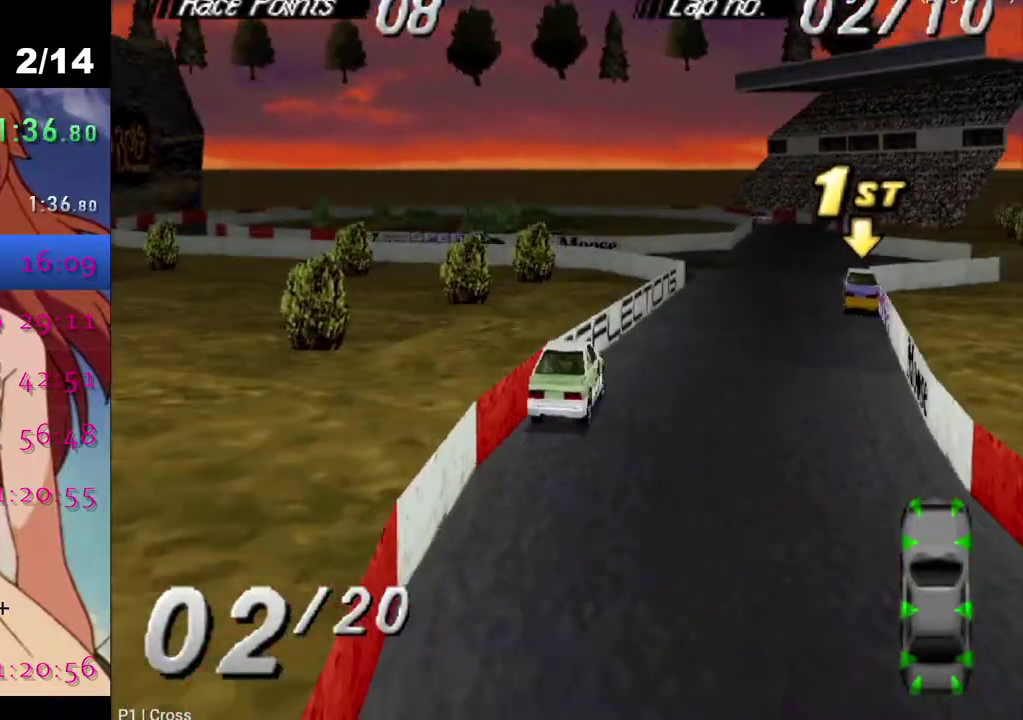
{"buttons": ["CROSS"], "left_stick": "center", "right_stick": "center", "events": []}
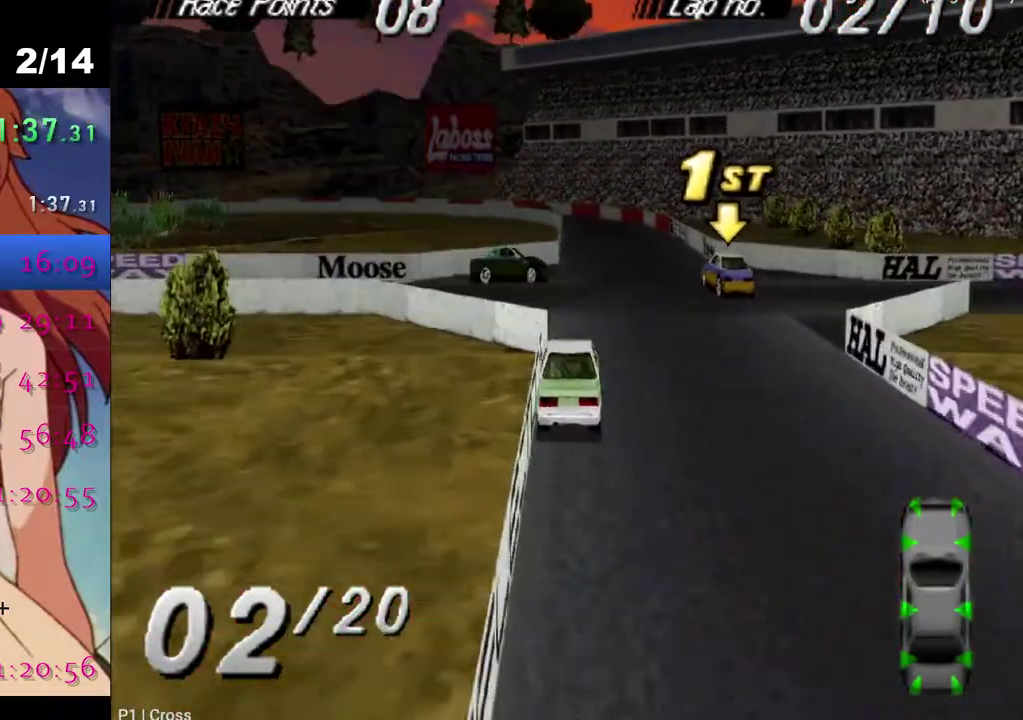
{"buttons": ["CROSS"], "left_stick": "center", "right_stick": "center", "events": [[317, "DPAD_RIGHT", "down"], [417, "DPAD_RIGHT", "up"]]}
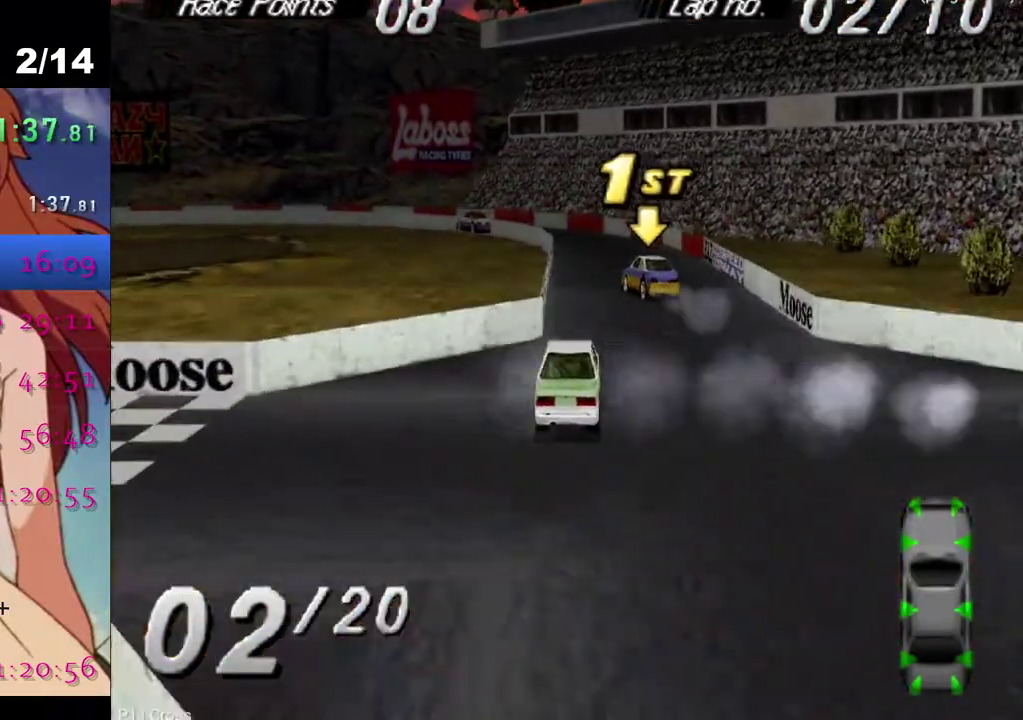
{"buttons": ["DPAD_LEFT"], "left_stick": "center", "right_stick": "center", "events": [[450, "DPAD_LEFT", "down"], [483, "CROSS", "up"]]}
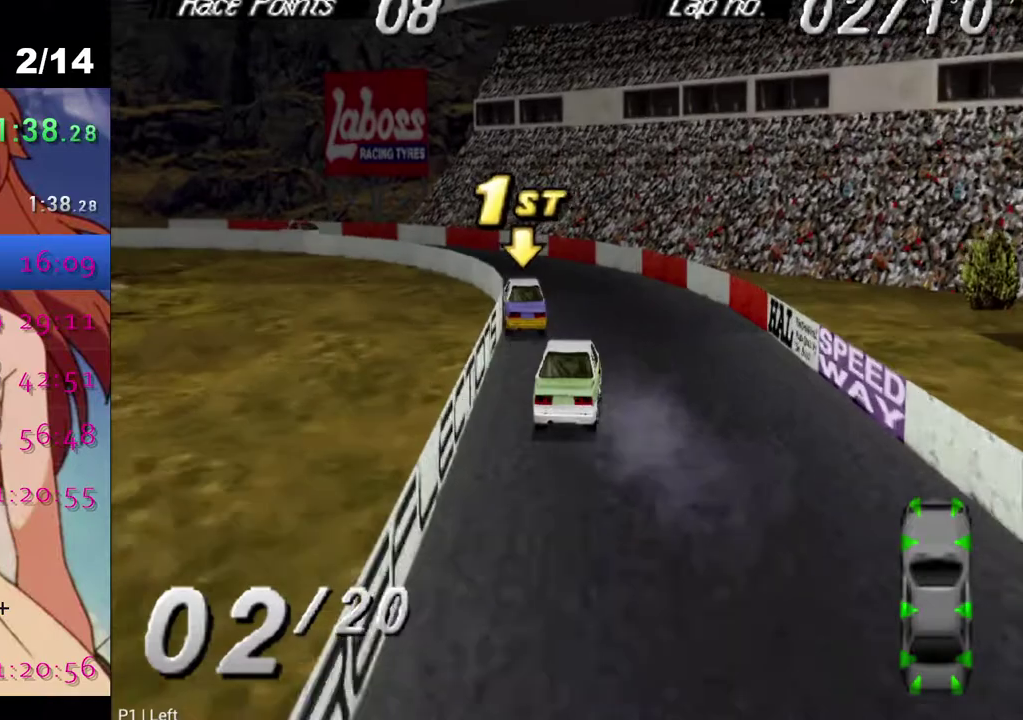
{"buttons": ["DPAD_LEFT"], "left_stick": "center", "right_stick": "center", "events": [[17, "SQUARE", "down"], [217, "SQUARE", "up"]]}
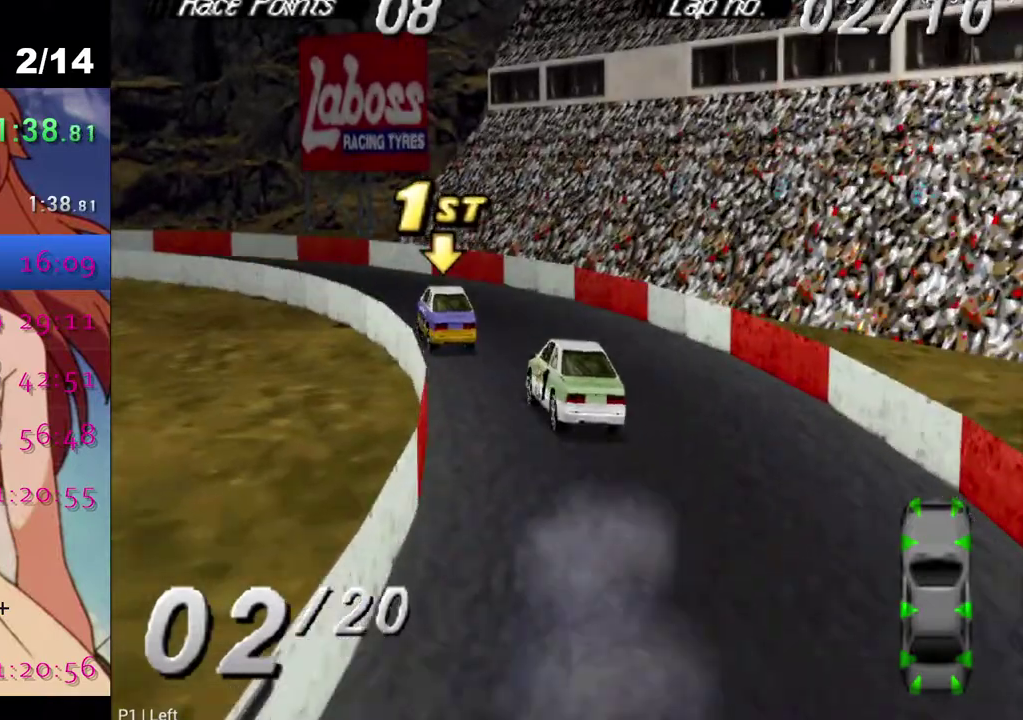
{"buttons": ["CROSS", "DPAD_LEFT"], "left_stick": "center", "right_stick": "center", "events": [[33, "CROSS", "down"]]}
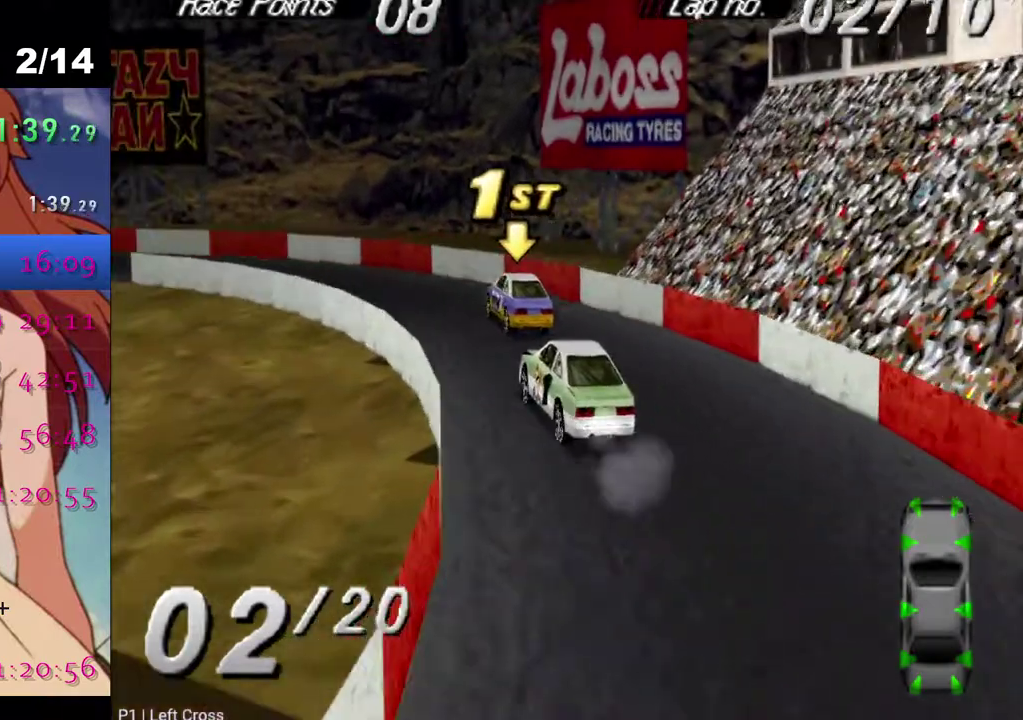
{"buttons": ["DPAD_LEFT"], "left_stick": "center", "right_stick": "center", "events": [[117, "DPAD_LEFT", "up"], [233, "DPAD_LEFT", "down"], [400, "CROSS", "up"]]}
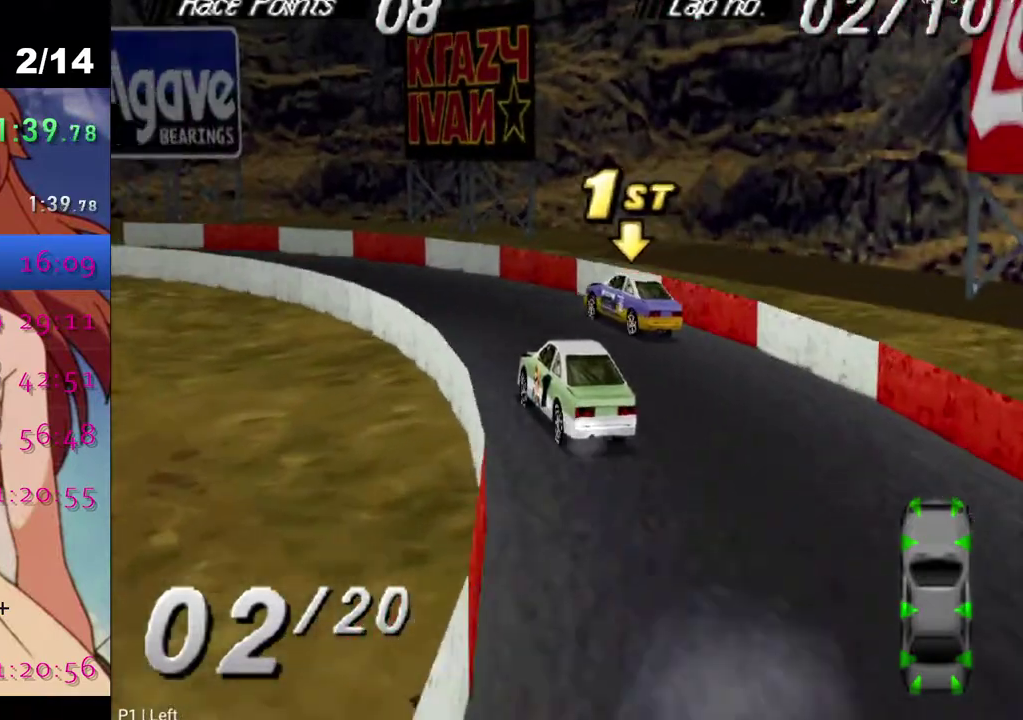
{"buttons": ["CROSS", "DPAD_LEFT"], "left_stick": "center", "right_stick": "center", "events": [[33, "CROSS", "down"]]}
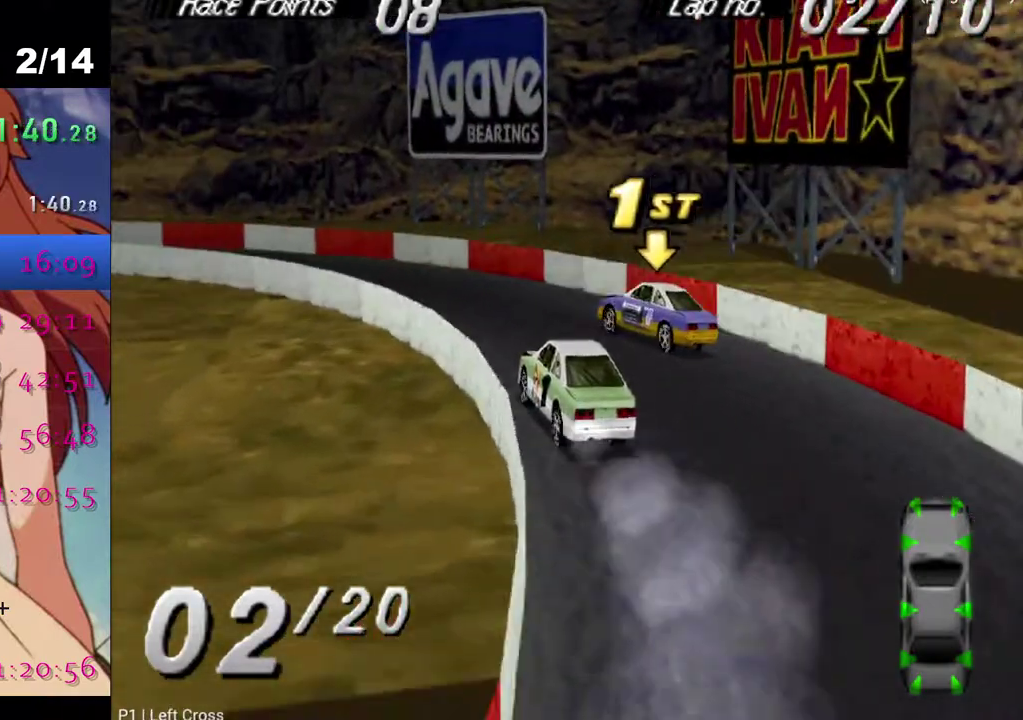
{"buttons": ["CROSS"], "left_stick": "center", "right_stick": "center", "events": [[67, "DPAD_LEFT", "up"], [167, "DPAD_RIGHT", "down"], [367, "DPAD_RIGHT", "up"]]}
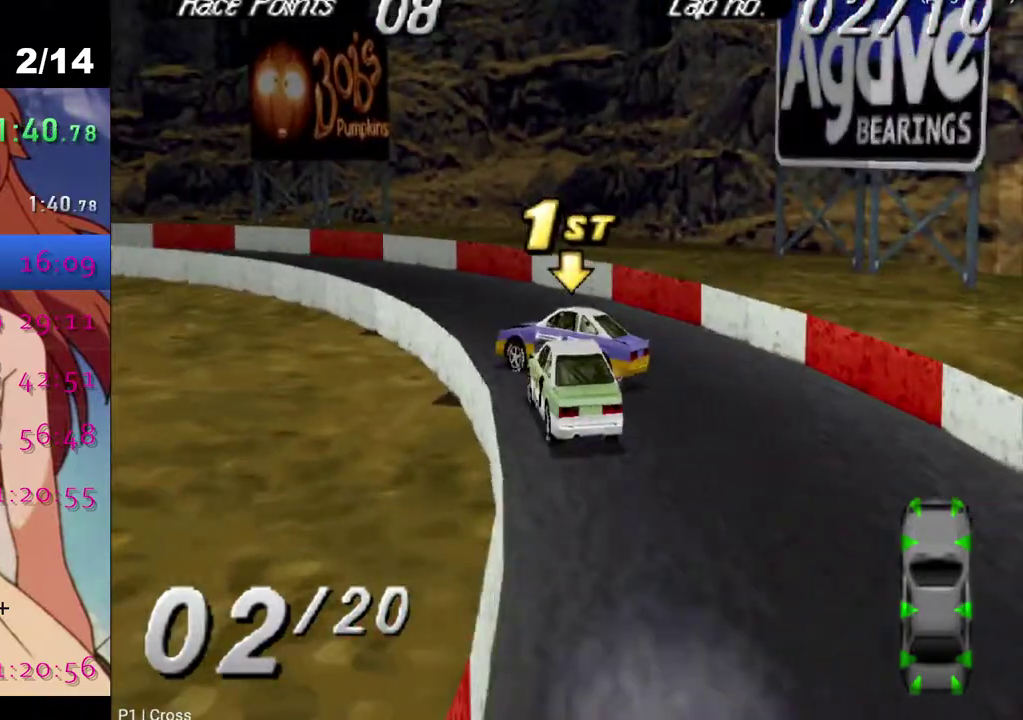
{"buttons": ["CROSS", "DPAD_LEFT"], "left_stick": "center", "right_stick": "center", "events": [[150, "DPAD_LEFT", "down"]]}
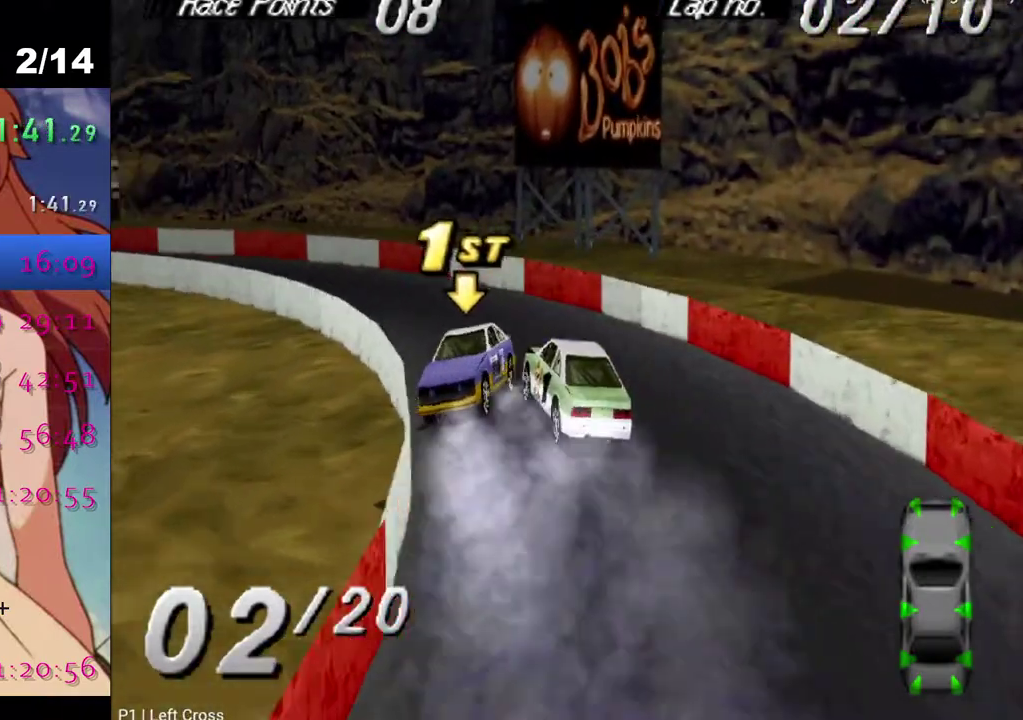
{"buttons": ["CROSS", "DPAD_LEFT"], "left_stick": "center", "right_stick": "center", "events": []}
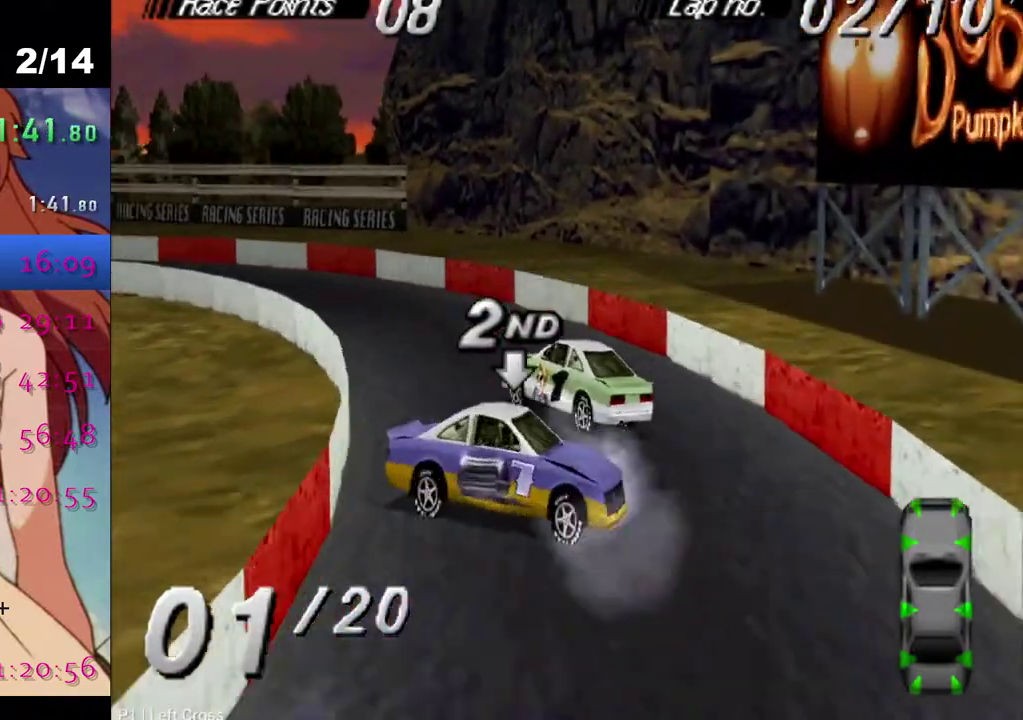
{"buttons": ["CROSS", "DPAD_LEFT"], "left_stick": "center", "right_stick": "center", "events": [[67, "DPAD_LEFT", "up"], [383, "DPAD_LEFT", "down"]]}
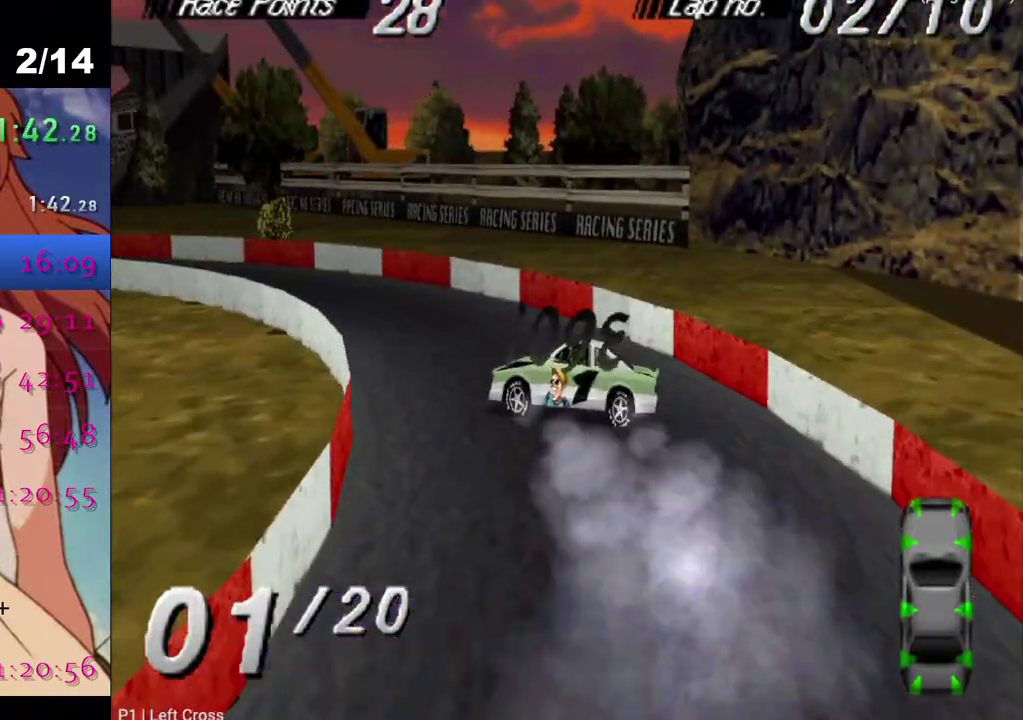
{"buttons": [], "left_stick": "center", "right_stick": "center", "events": [[167, "DPAD_LEFT", "up"], [450, "CROSS", "up"]]}
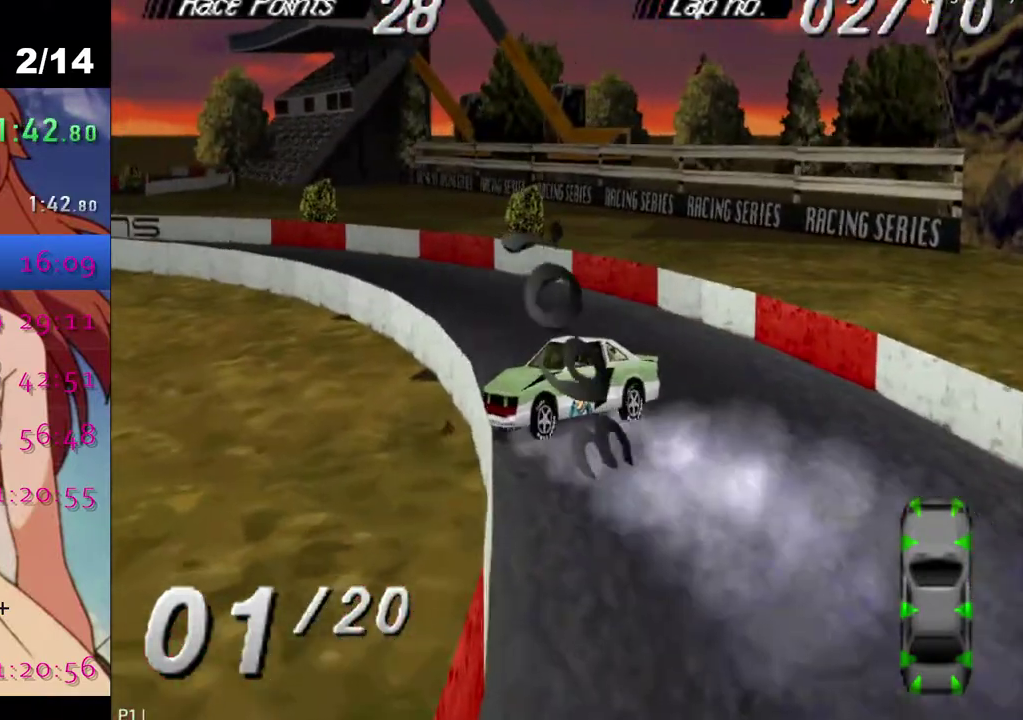
{"buttons": ["SQUARE", "DPAD_LEFT"], "left_stick": "center", "right_stick": "center", "events": [[383, "SQUARE", "down"], [417, "DPAD_LEFT", "down"]]}
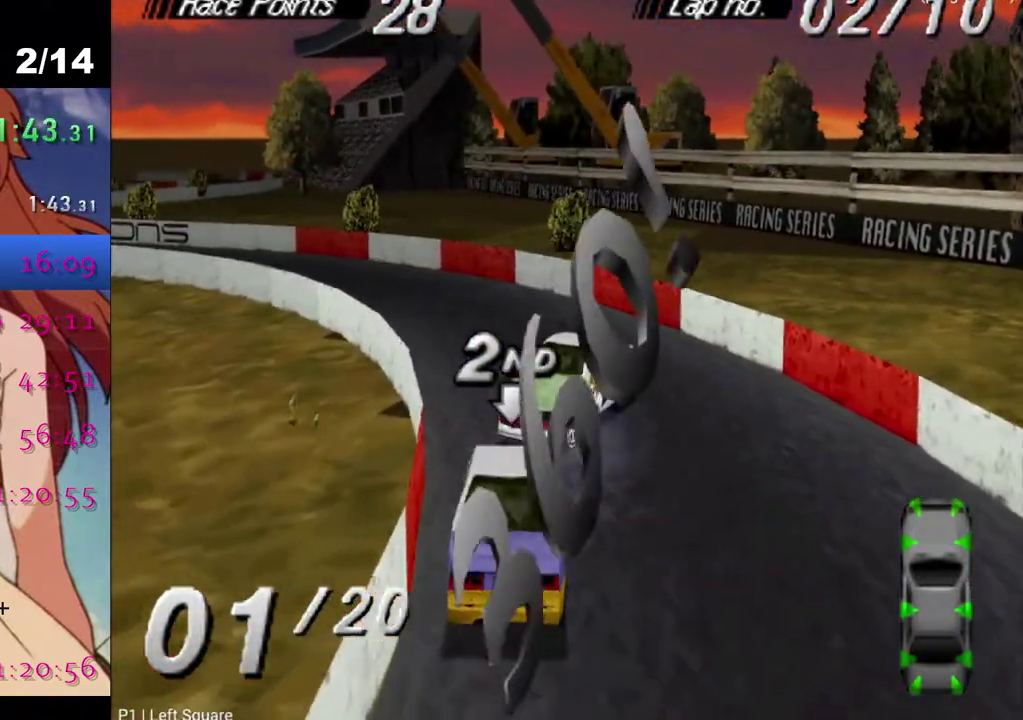
{"buttons": ["DPAD_LEFT"], "left_stick": "center", "right_stick": "center", "events": [[250, "SQUARE", "up"]]}
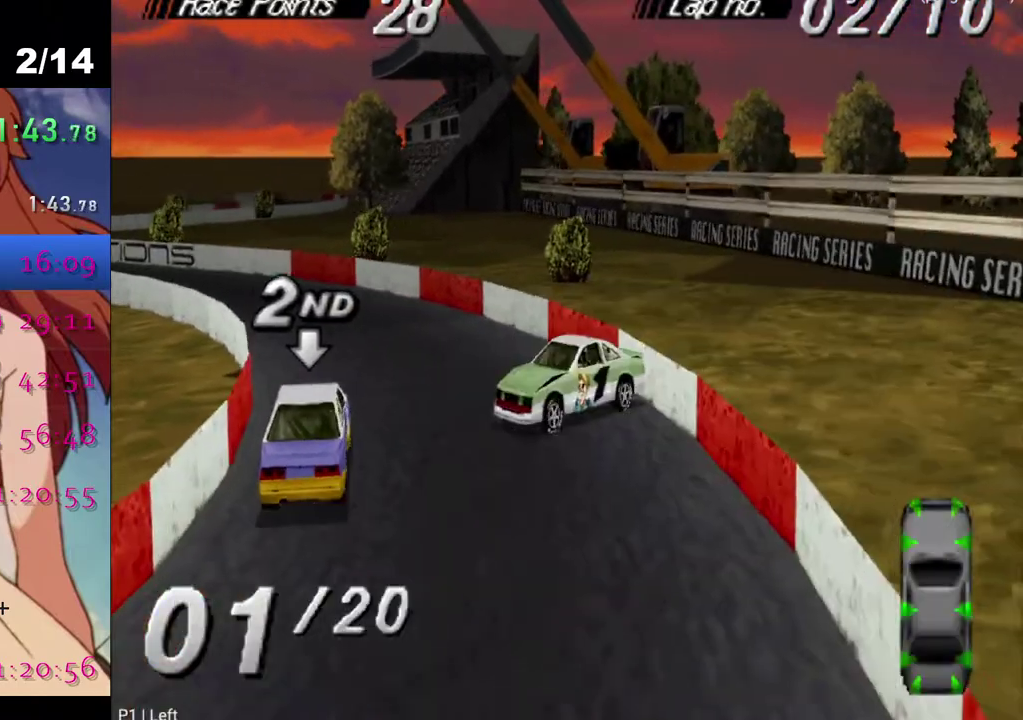
{"buttons": ["DPAD_RIGHT"], "left_stick": "center", "right_stick": "center", "events": [[17, "CROSS", "down"], [117, "DPAD_LEFT", "up"], [267, "DPAD_RIGHT", "down"], [500, "CROSS", "up"]]}
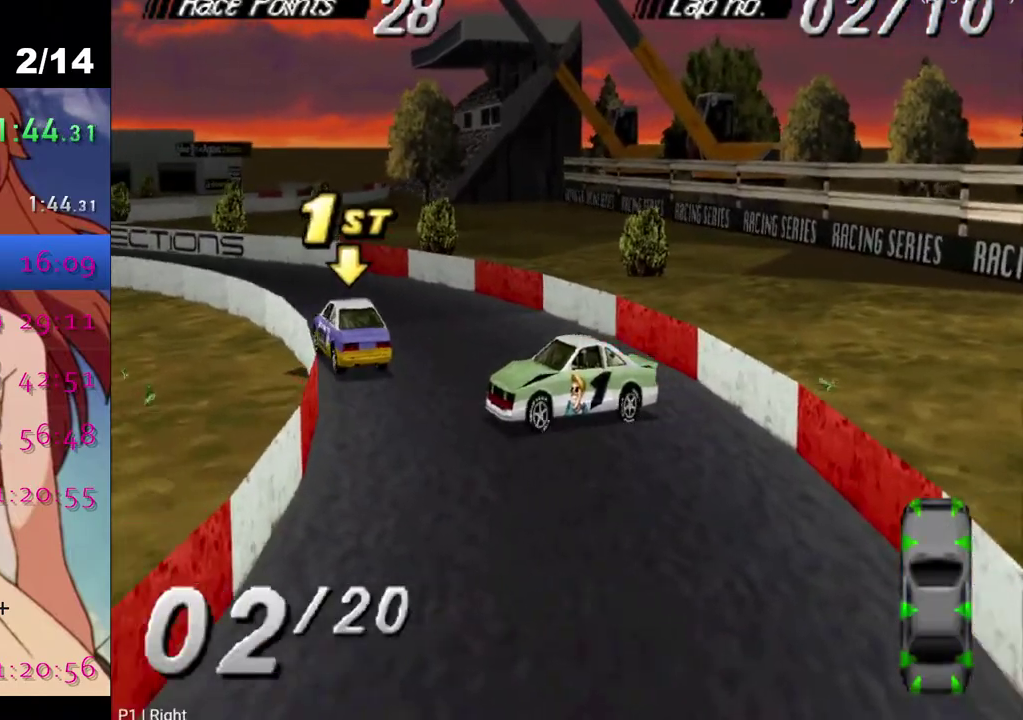
{"buttons": ["SQUARE"], "left_stick": "center", "right_stick": "center", "events": [[433, "SQUARE", "down"], [500, "DPAD_RIGHT", "up"]]}
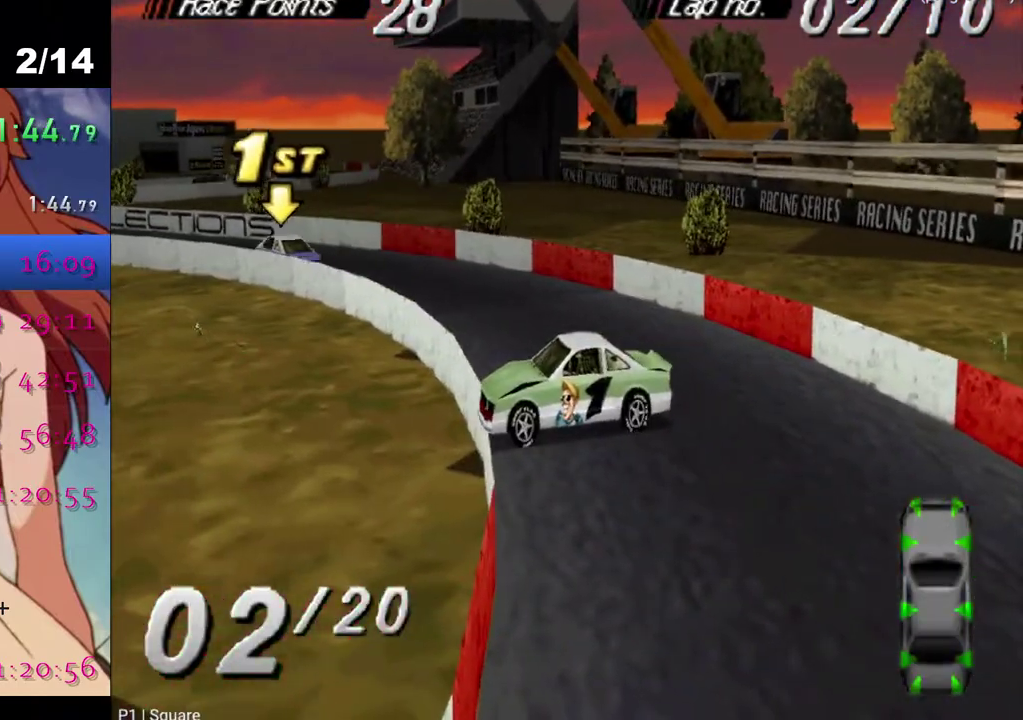
{"buttons": ["DPAD_LEFT"], "left_stick": "center", "right_stick": "center", "events": [[67, "DPAD_LEFT", "down"], [100, "SQUARE", "up"], [200, "SQUARE", "down"], [400, "SQUARE", "up"]]}
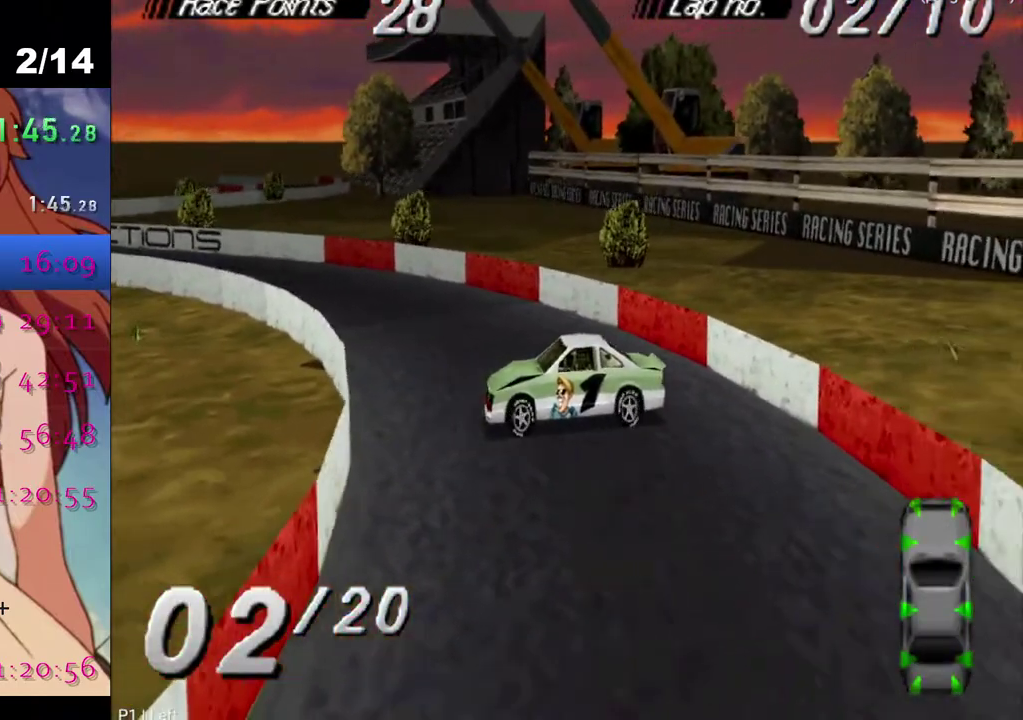
{"buttons": ["CROSS"], "left_stick": "center", "right_stick": "center", "events": [[417, "DPAD_LEFT", "up"], [500, "CROSS", "down"]]}
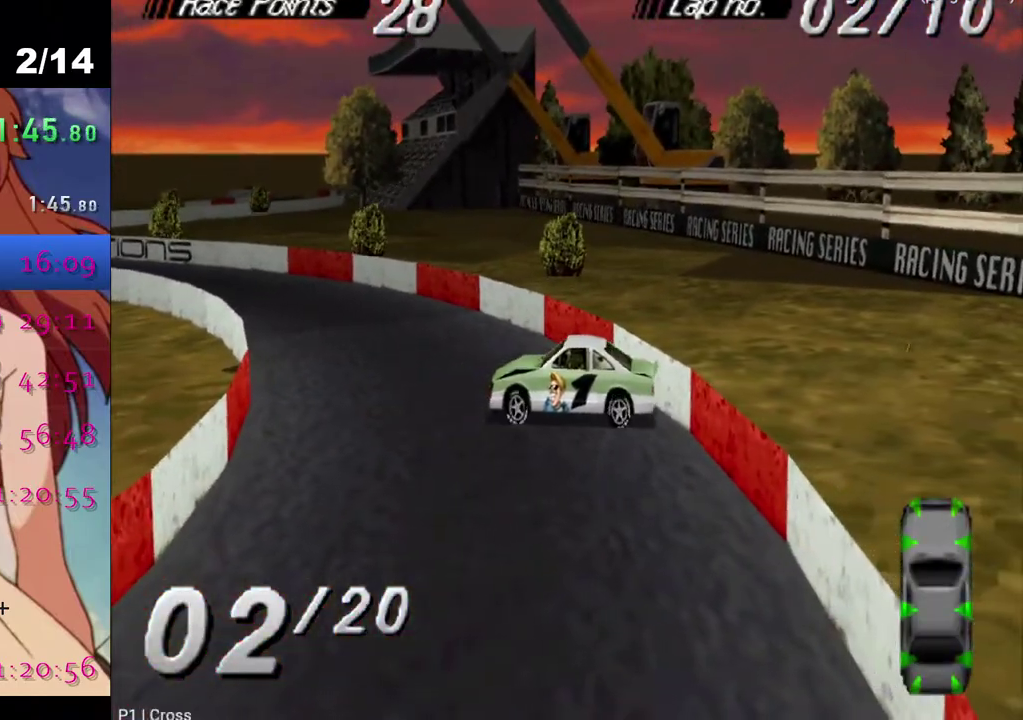
{"buttons": ["CROSS", "DPAD_RIGHT"], "left_stick": "center", "right_stick": "center", "events": [[33, "DPAD_RIGHT", "down"]]}